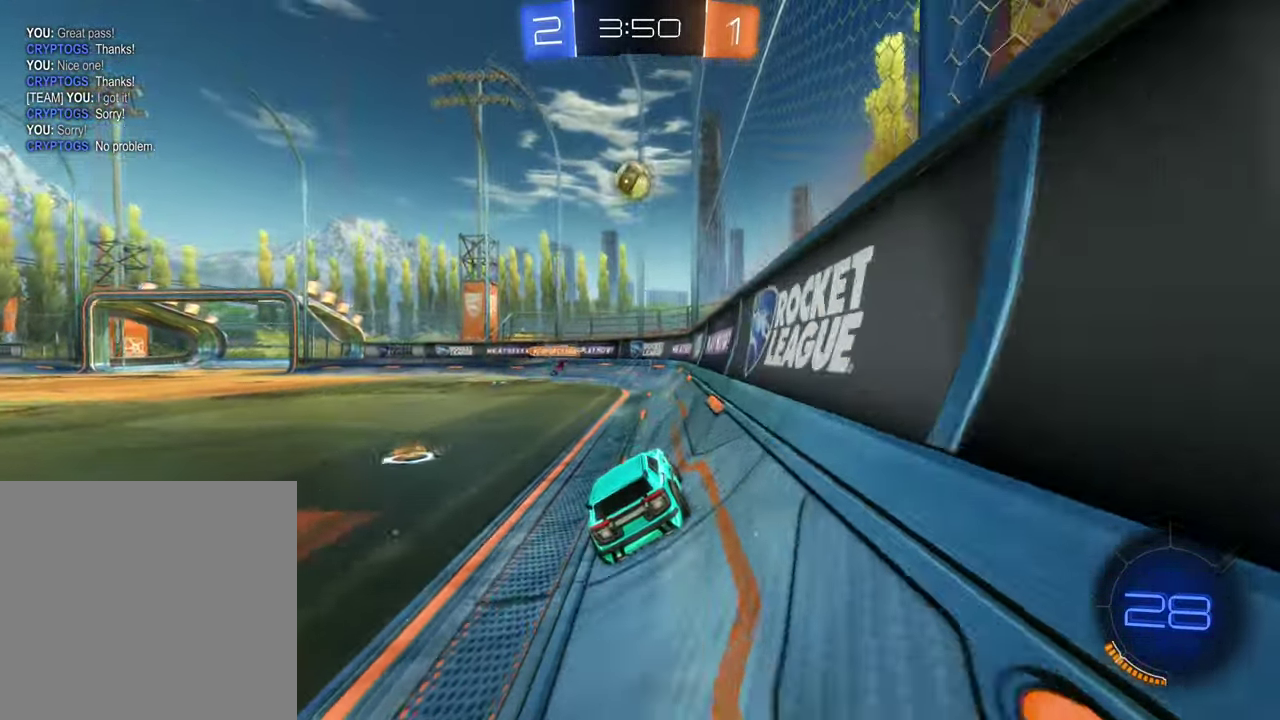
Gameplay with a controller (Xbox layout); each line is a JSON object with the inputs held at the frame after it. "events" lists button and stick changes between this image and that frame as [ms after this image, input, new state], when the widget could be followed in between.
{"buttons": ["R2"], "left_stick": "left", "right_stick": "center", "events": [[167, "L2", "down"], [334, "L2", "up"], [367, "left_stick", "left"], [450, "R2", "down"]]}
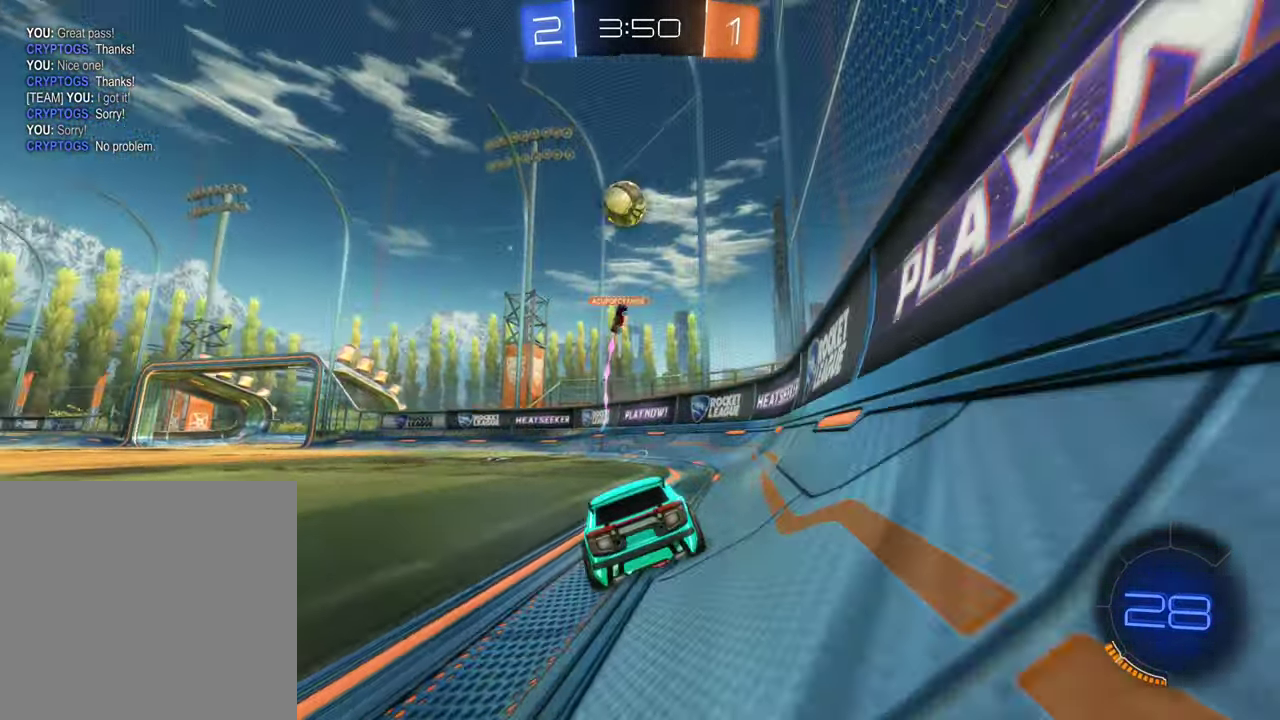
{"buttons": ["R2"], "left_stick": "left", "right_stick": "center", "events": []}
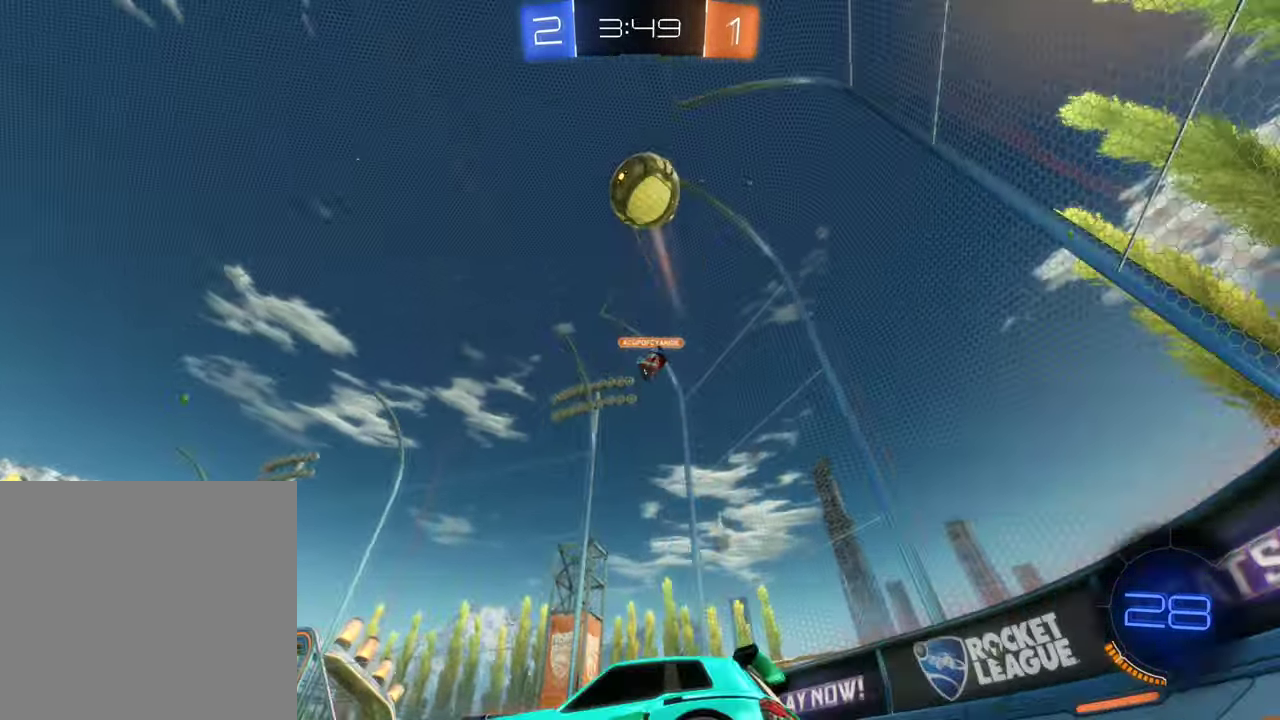
{"buttons": ["R2"], "left_stick": "left", "right_stick": "center", "events": []}
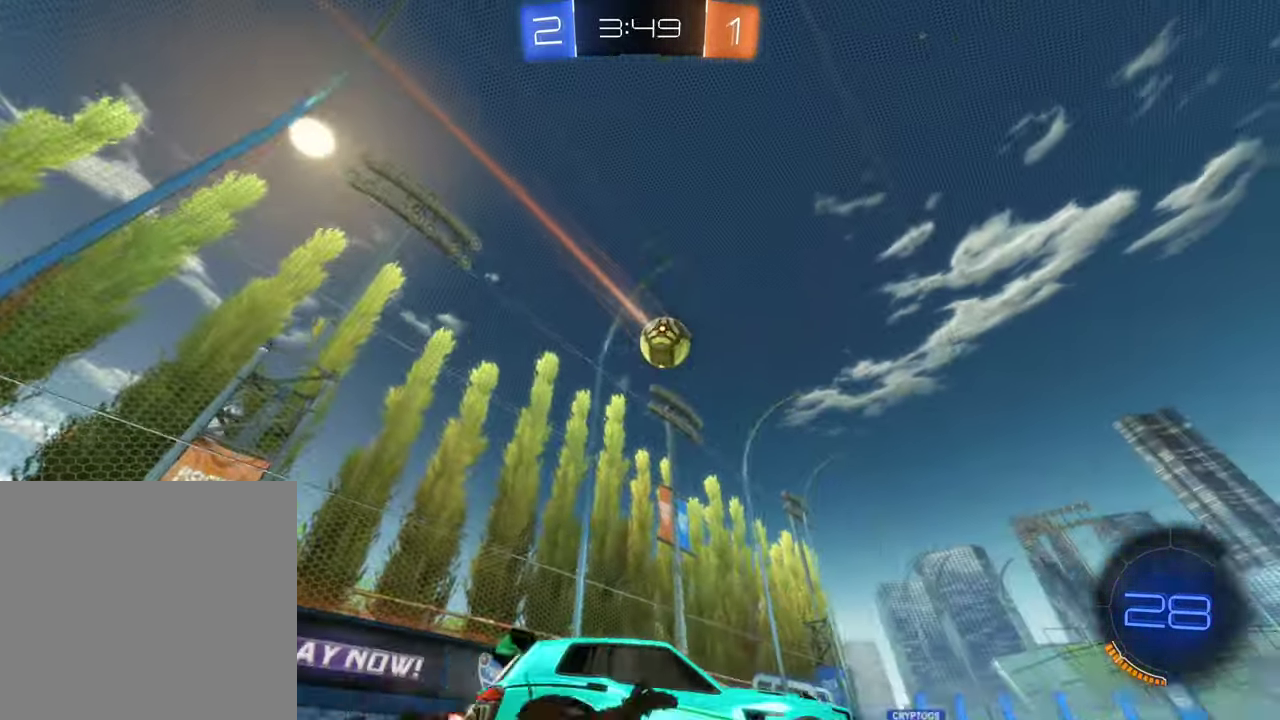
{"buttons": ["B", "R2"], "left_stick": "center", "right_stick": "center", "events": [[17, "B", "down"], [34, "left_stick", "center"], [234, "left_stick", "left"], [384, "left_stick", "center"]]}
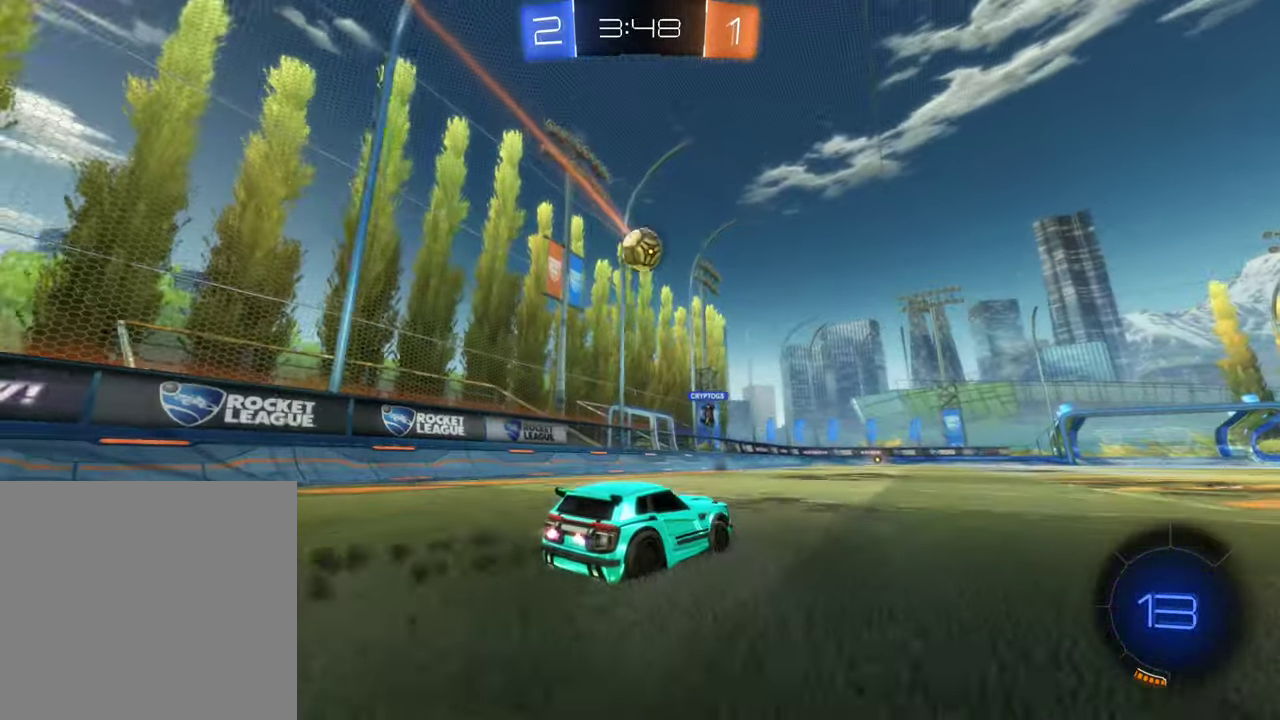
{"buttons": ["B", "R2"], "left_stick": "up", "right_stick": "center", "events": [[266, "left_stick", "up"], [350, "A", "down"], [450, "A", "up"]]}
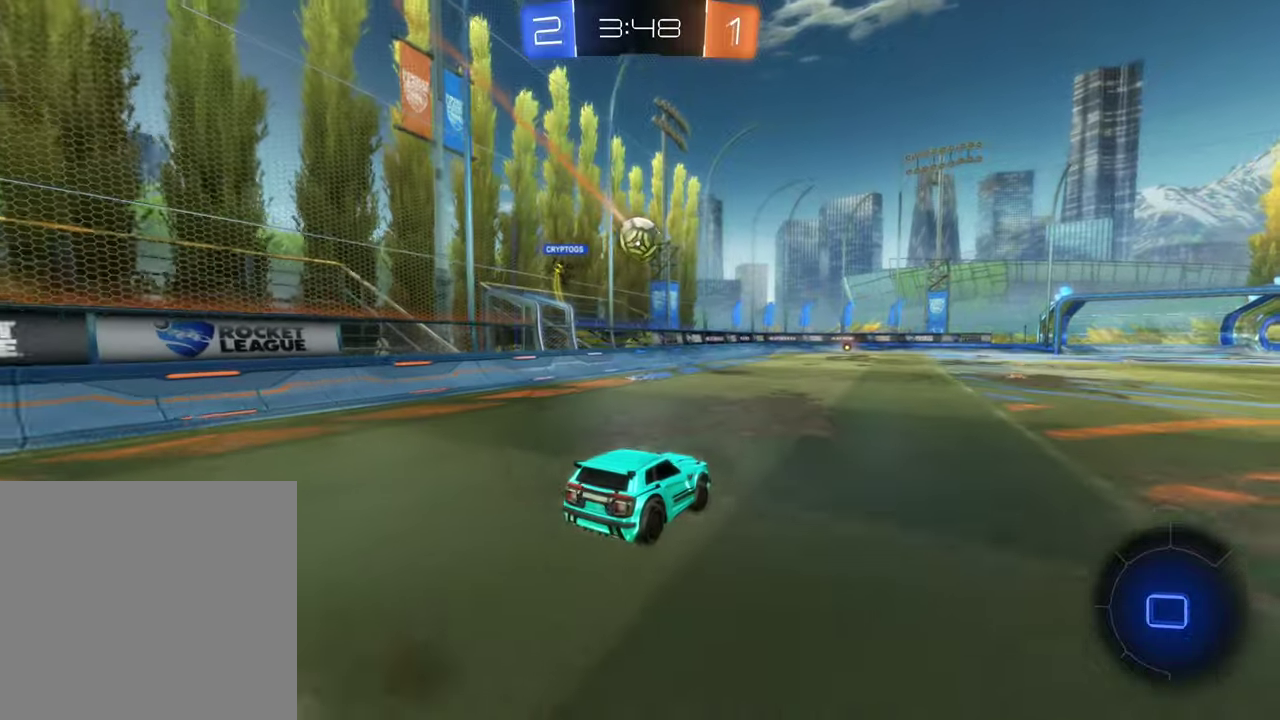
{"buttons": [], "left_stick": "center", "right_stick": "center", "events": [[33, "A", "down"], [183, "A", "up"], [216, "left_stick", "center"], [250, "B", "up"], [250, "R2", "up"]]}
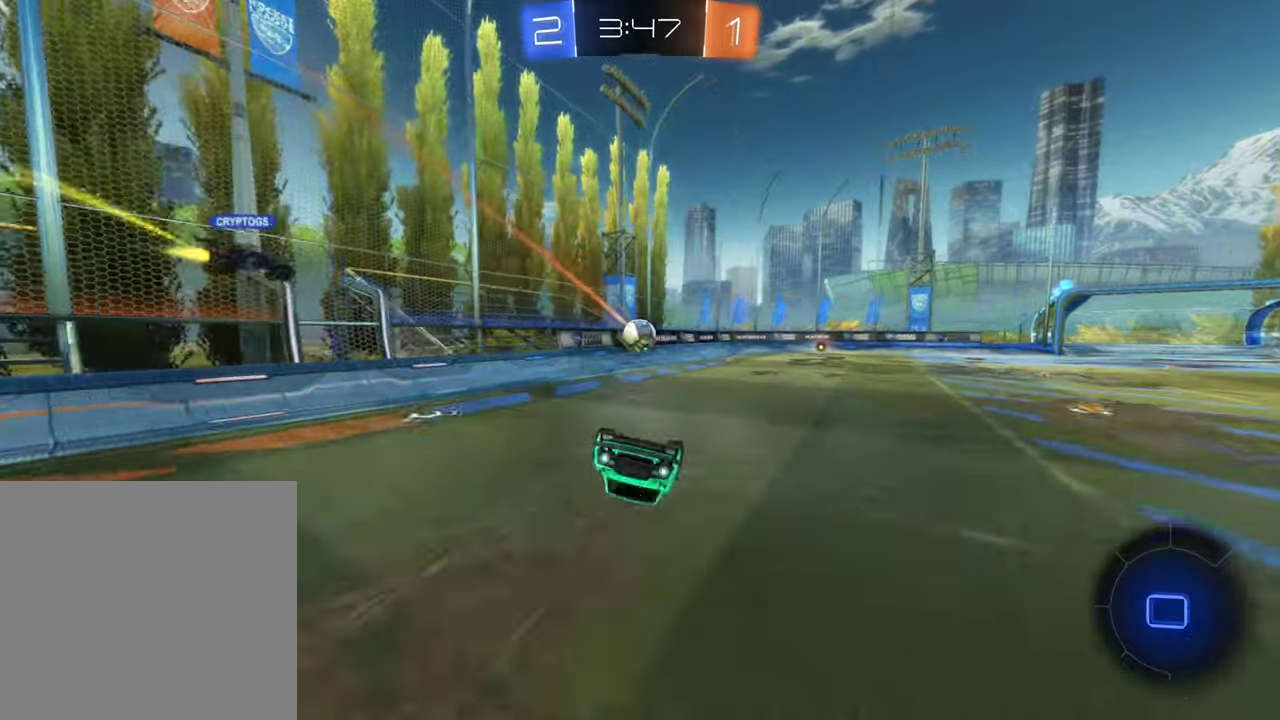
{"buttons": ["R2"], "left_stick": "center", "right_stick": "center", "events": [[166, "R2", "down"]]}
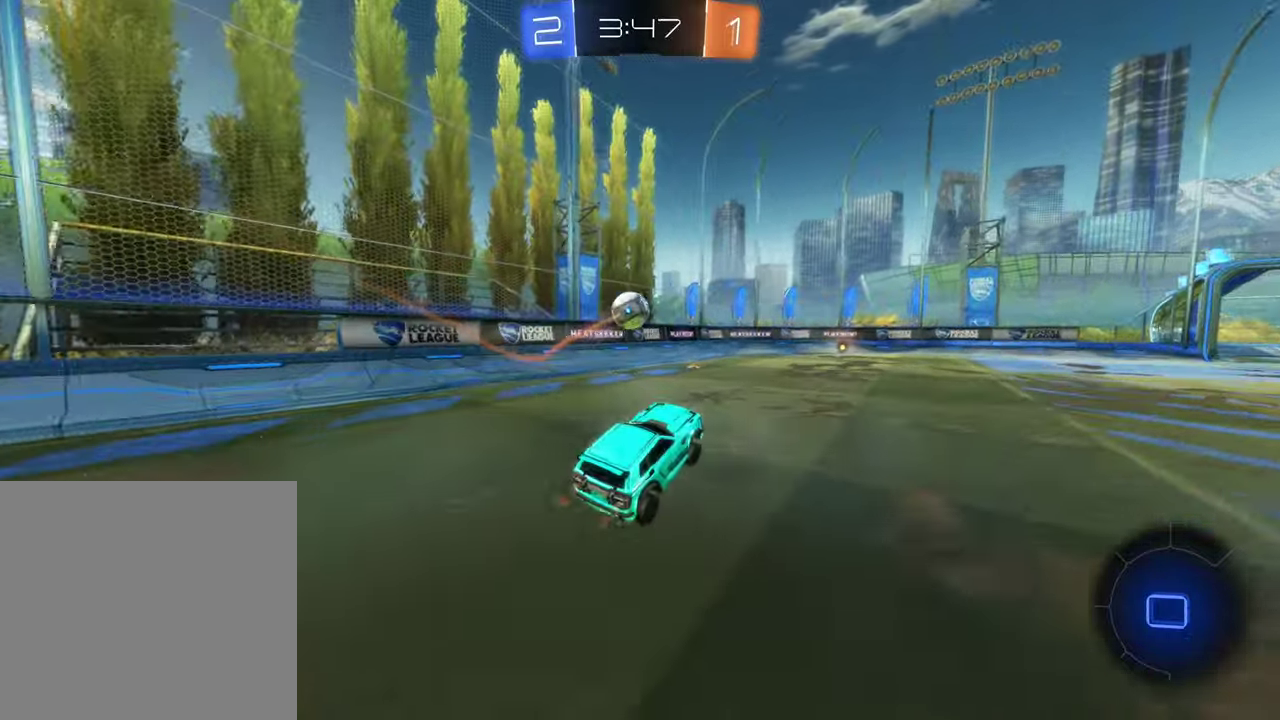
{"buttons": ["R2"], "left_stick": "center", "right_stick": "center", "events": [[133, "R2", "up"], [266, "R2", "down"]]}
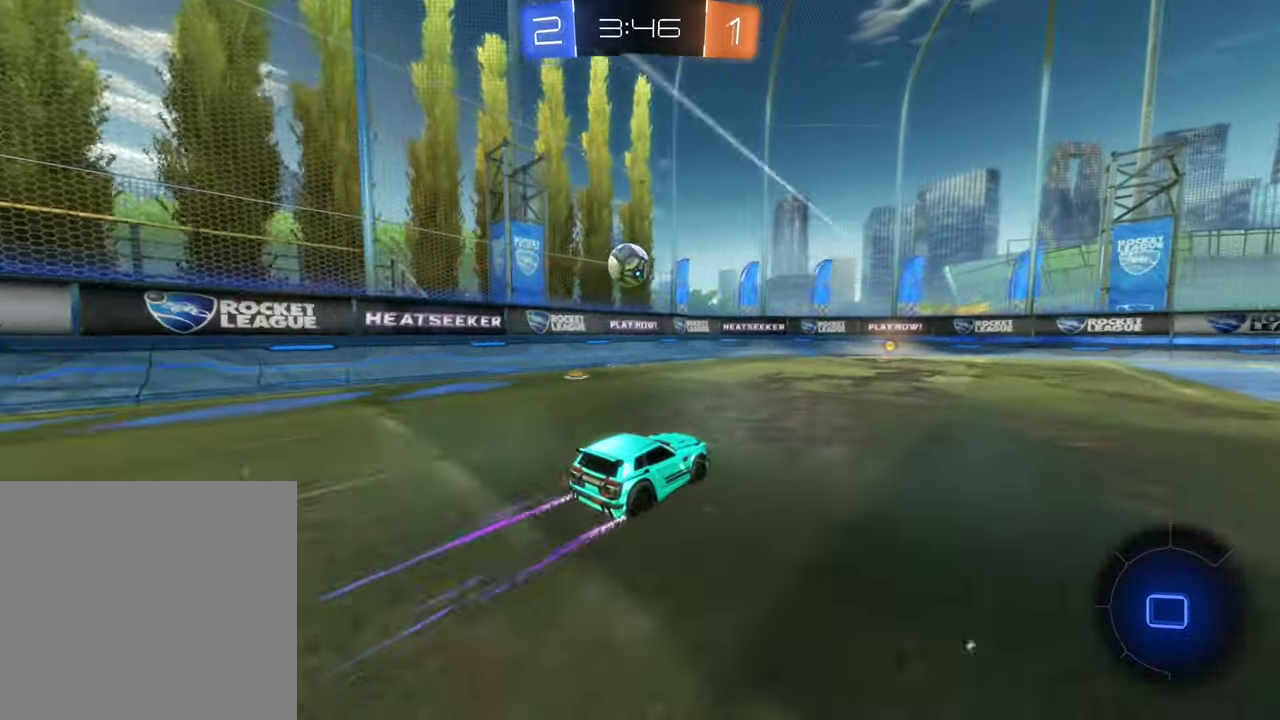
{"buttons": [], "left_stick": "left", "right_stick": "center", "events": [[100, "R2", "up"], [450, "left_stick", "left"]]}
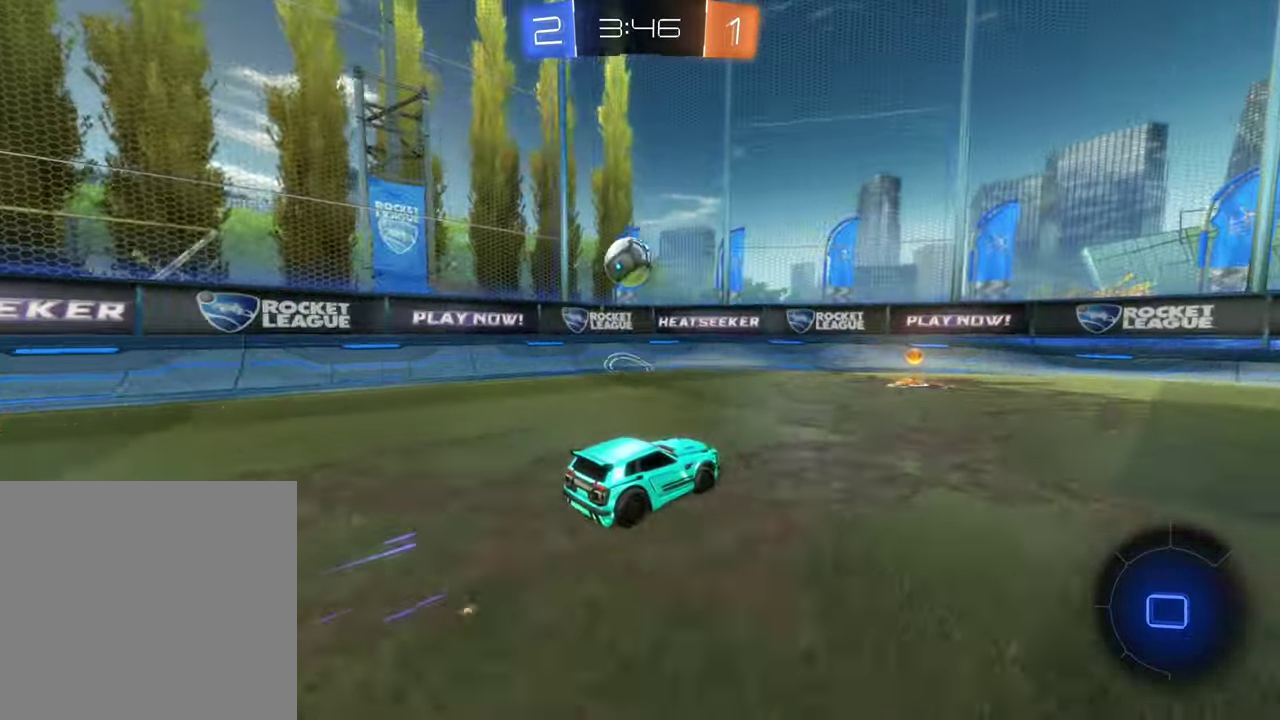
{"buttons": [], "left_stick": "center", "right_stick": "center", "events": [[33, "L2", "down"], [66, "left_stick", "center"], [183, "L2", "up"]]}
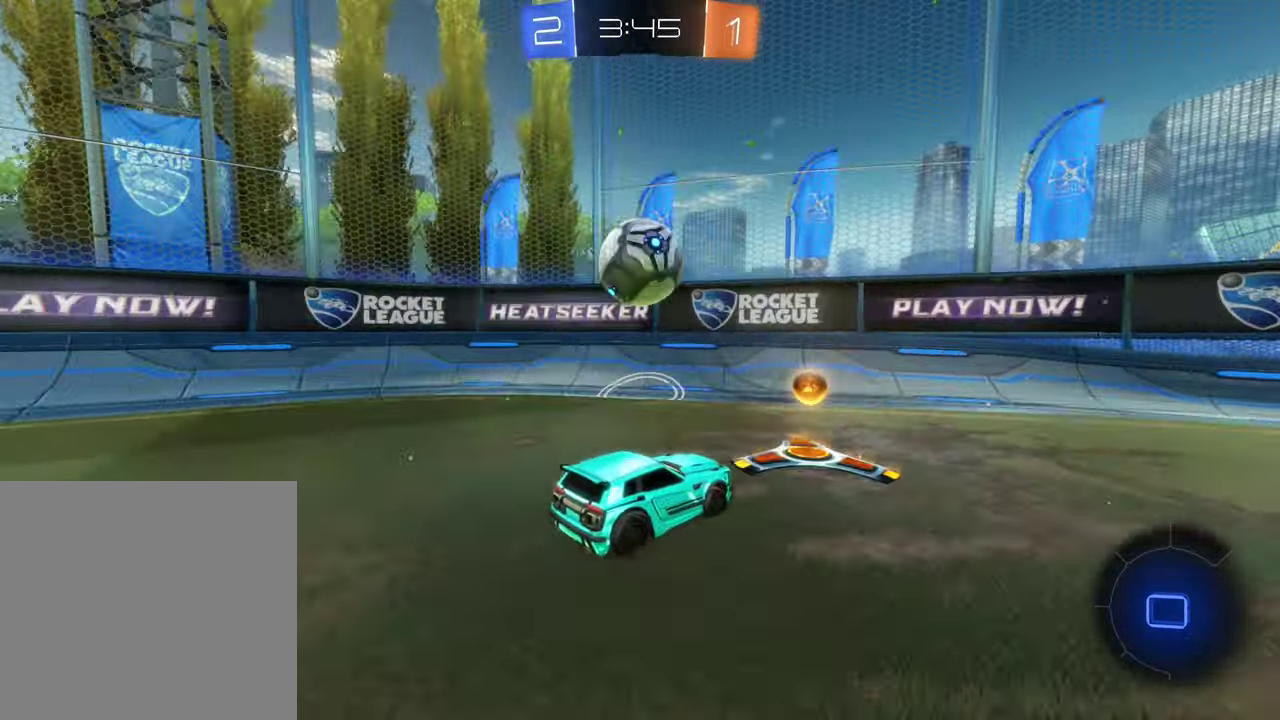
{"buttons": ["R2"], "left_stick": "down-left", "right_stick": "center", "events": [[150, "R2", "down"], [166, "left_stick", "up-right"], [266, "A", "down"], [300, "left_stick", "up-left"], [366, "left_stick", "left"], [416, "left_stick", "down-left"], [450, "A", "up"]]}
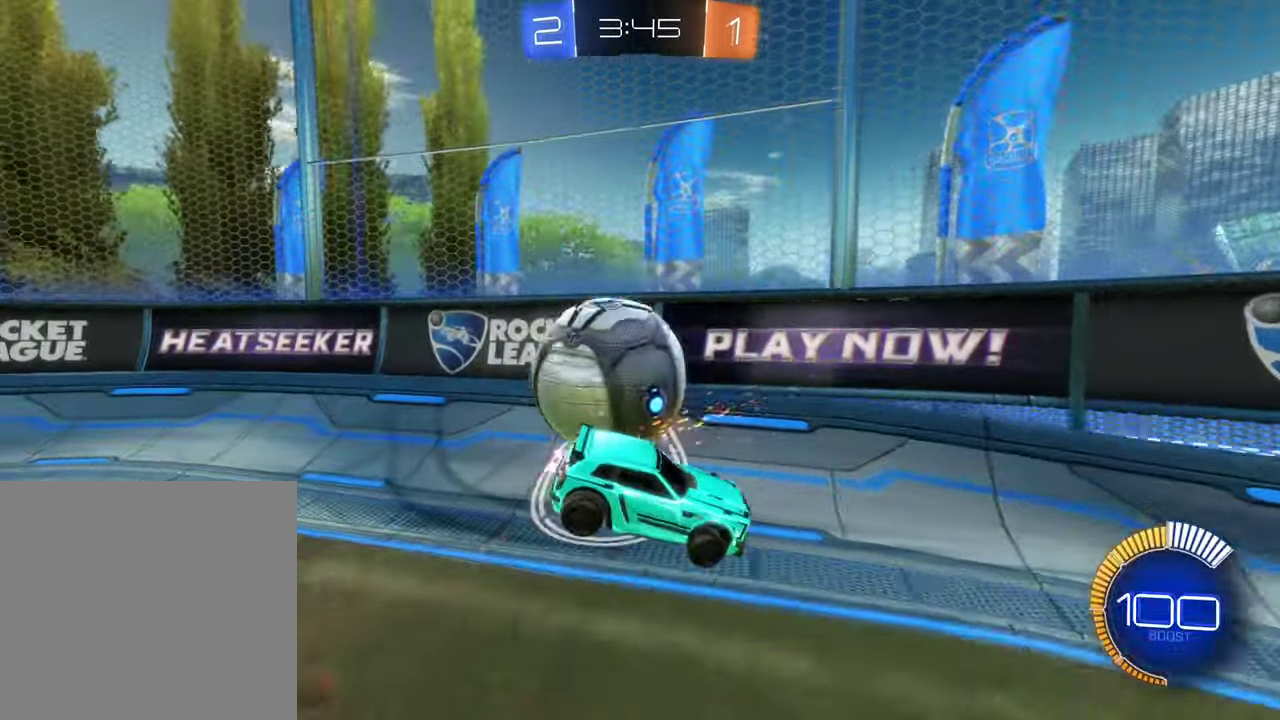
{"buttons": ["R2"], "left_stick": "down-left", "right_stick": "center", "events": [[216, "left_stick", "down"], [283, "left_stick", "down-right"], [350, "left_stick", "down-left"]]}
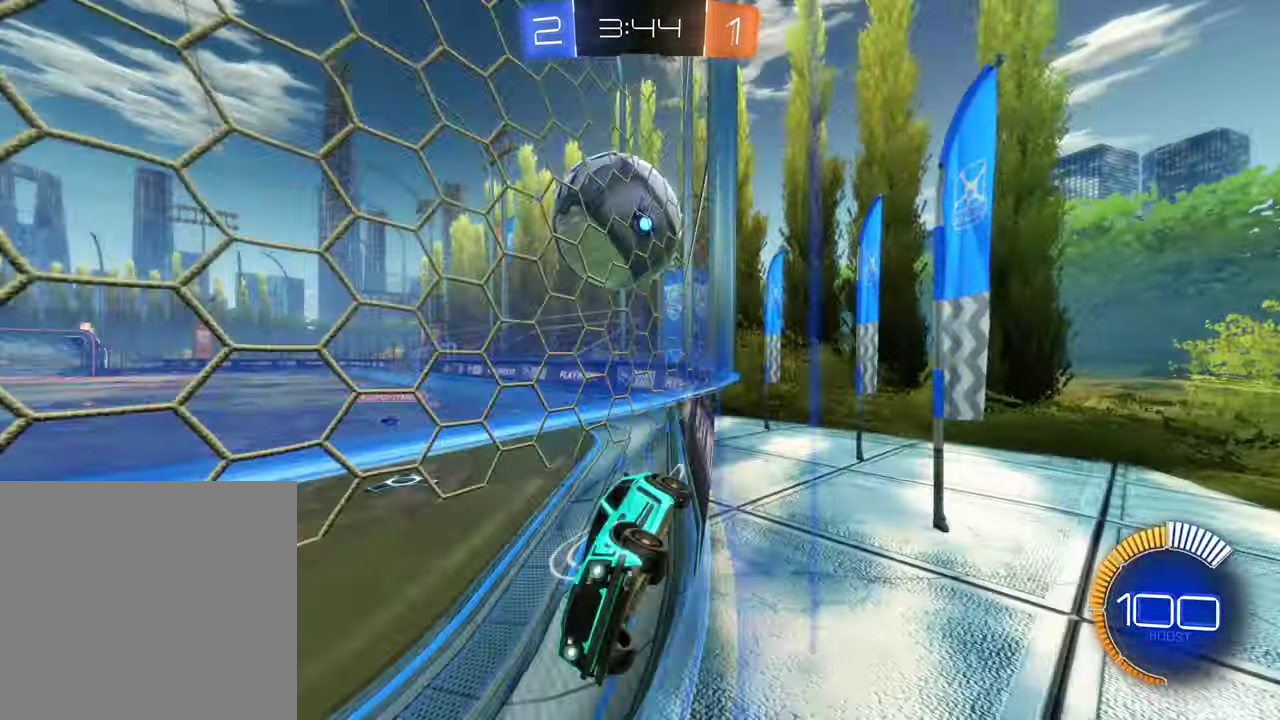
{"buttons": ["L2"], "left_stick": "down-left", "right_stick": "center", "events": [[383, "L2", "down"], [483, "R2", "up"]]}
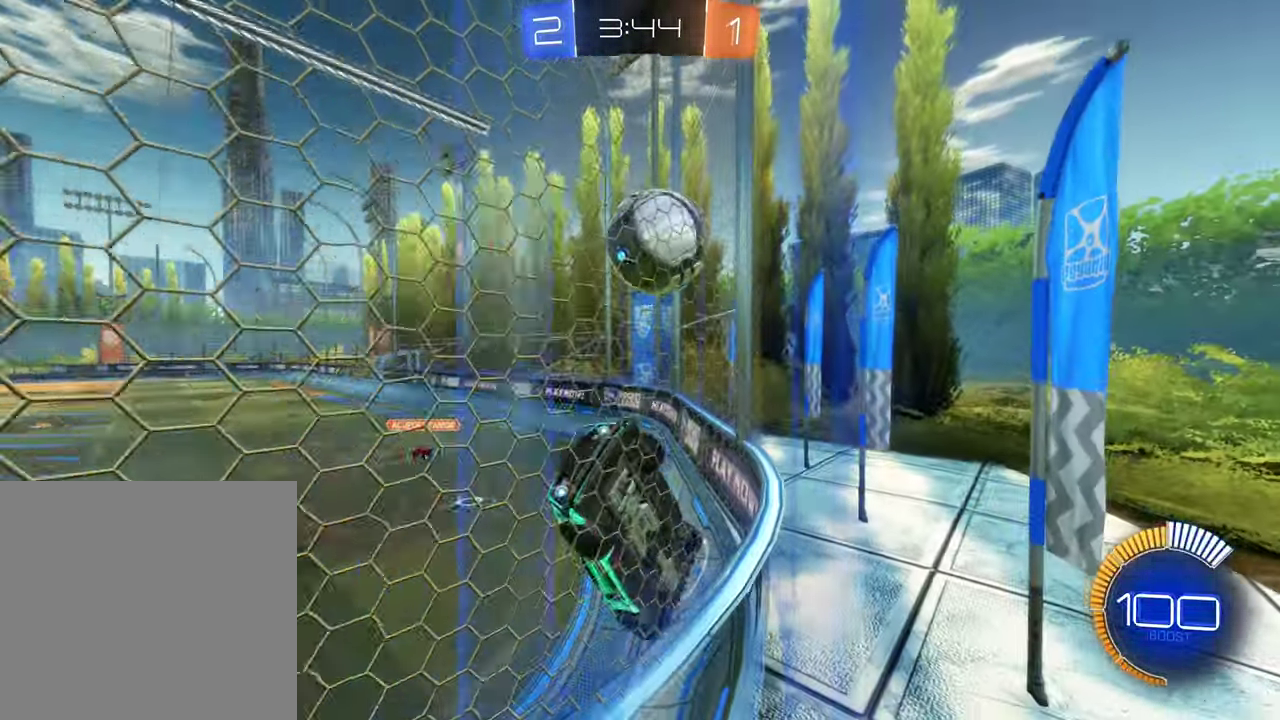
{"buttons": ["R2"], "left_stick": "down-left", "right_stick": "center", "events": [[50, "R2", "down"], [100, "left_stick", "left"], [116, "L2", "up"], [316, "left_stick", "down-left"]]}
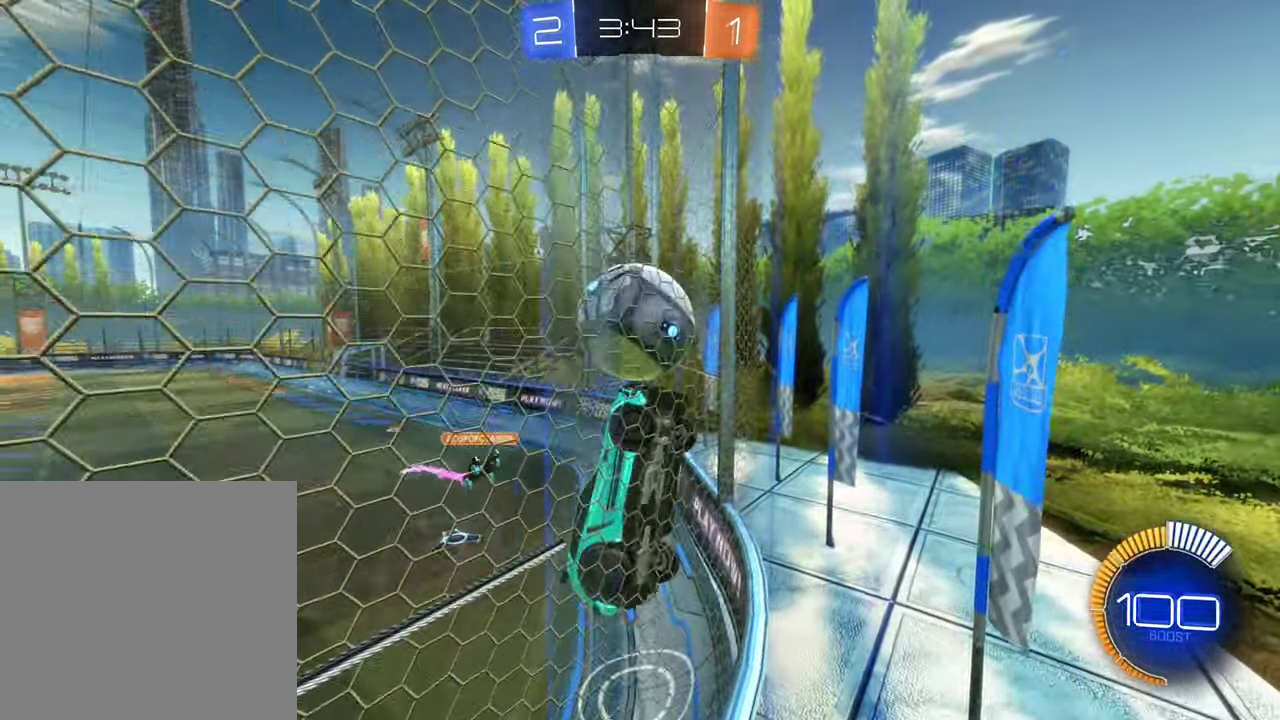
{"buttons": [], "left_stick": "center", "right_stick": "center", "events": [[83, "L2", "down"], [83, "R2", "up"], [333, "left_stick", "left"], [367, "A", "down"], [367, "L2", "up"], [433, "left_stick", "center"], [450, "A", "up"]]}
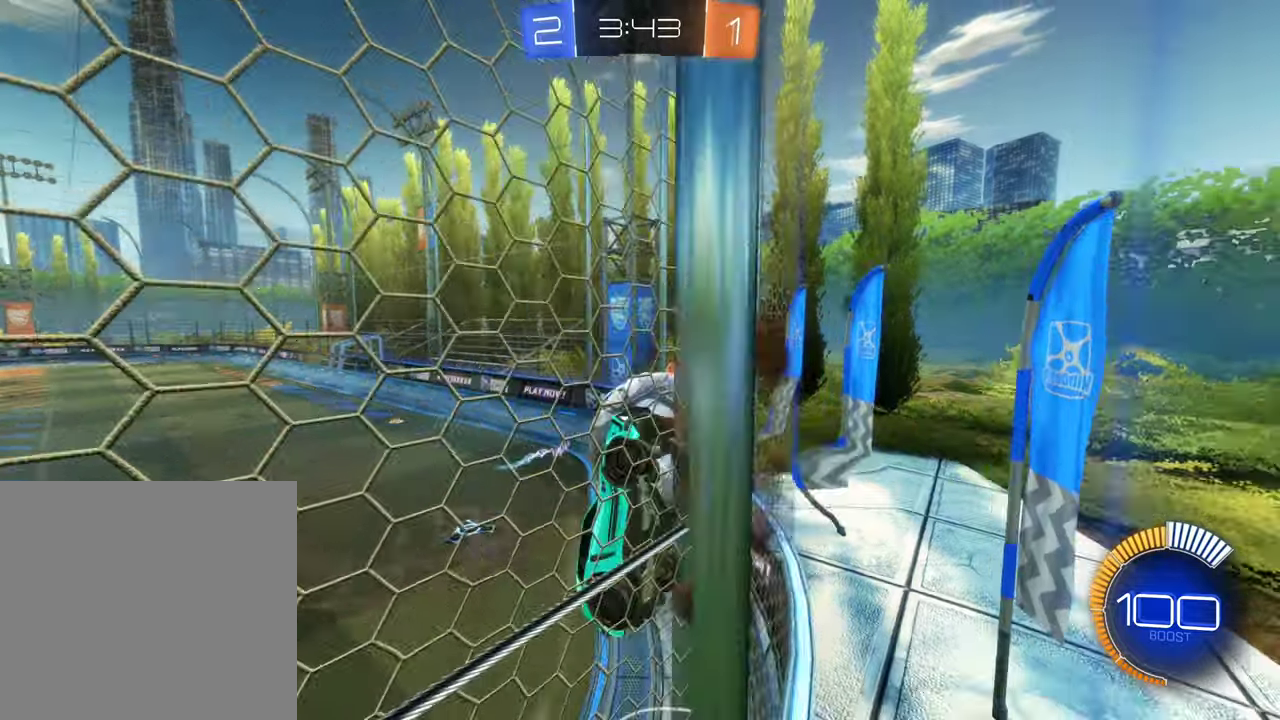
{"buttons": [], "left_stick": "down", "right_stick": "center", "events": [[250, "left_stick", "down-left"], [300, "left_stick", "down"]]}
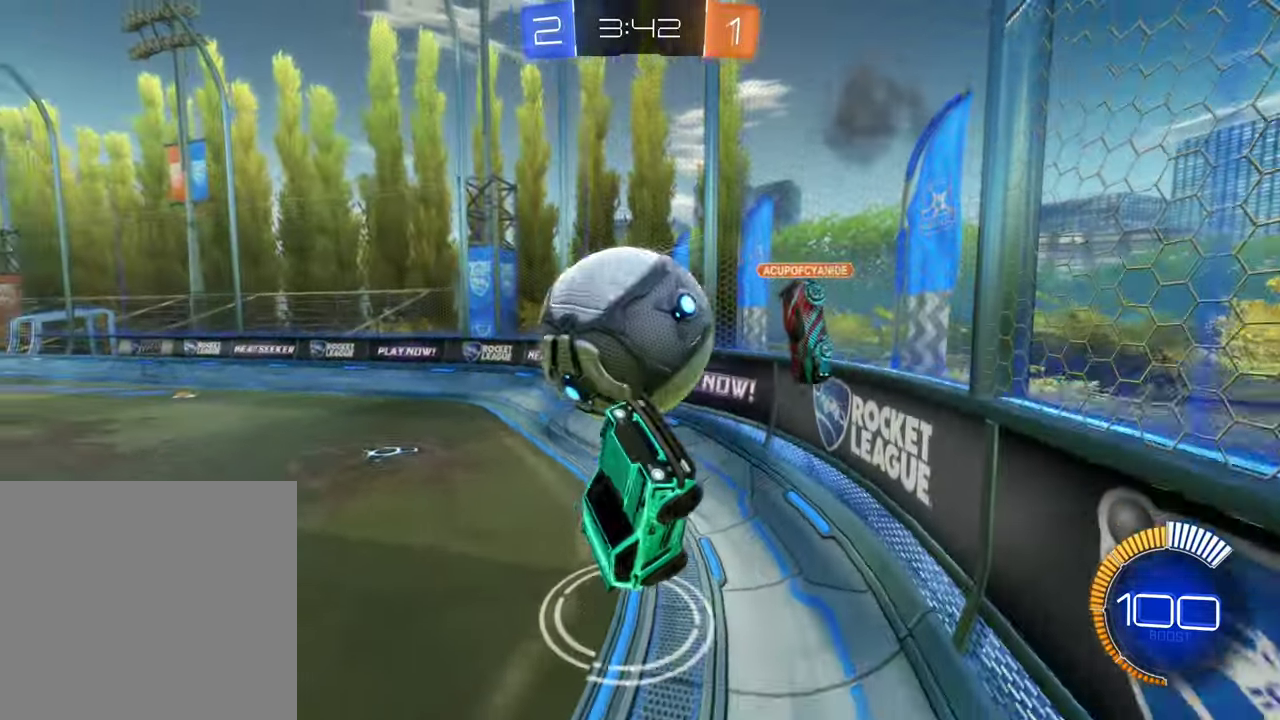
{"buttons": ["L1", "R2"], "left_stick": "left", "right_stick": "center", "events": [[33, "L1", "down"], [267, "left_stick", "down-left"], [433, "left_stick", "left"], [450, "R2", "down"]]}
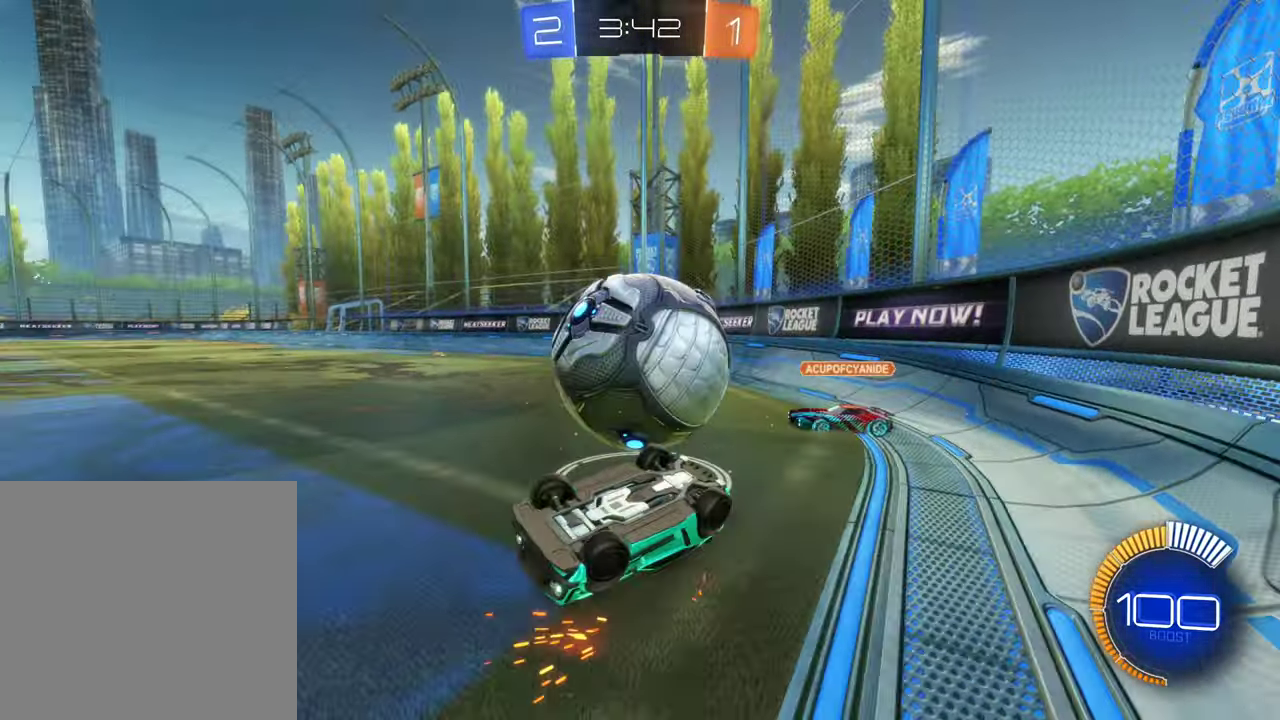
{"buttons": ["R2"], "left_stick": "down-left", "right_stick": "center", "events": [[283, "left_stick", "down-left"], [483, "L1", "up"]]}
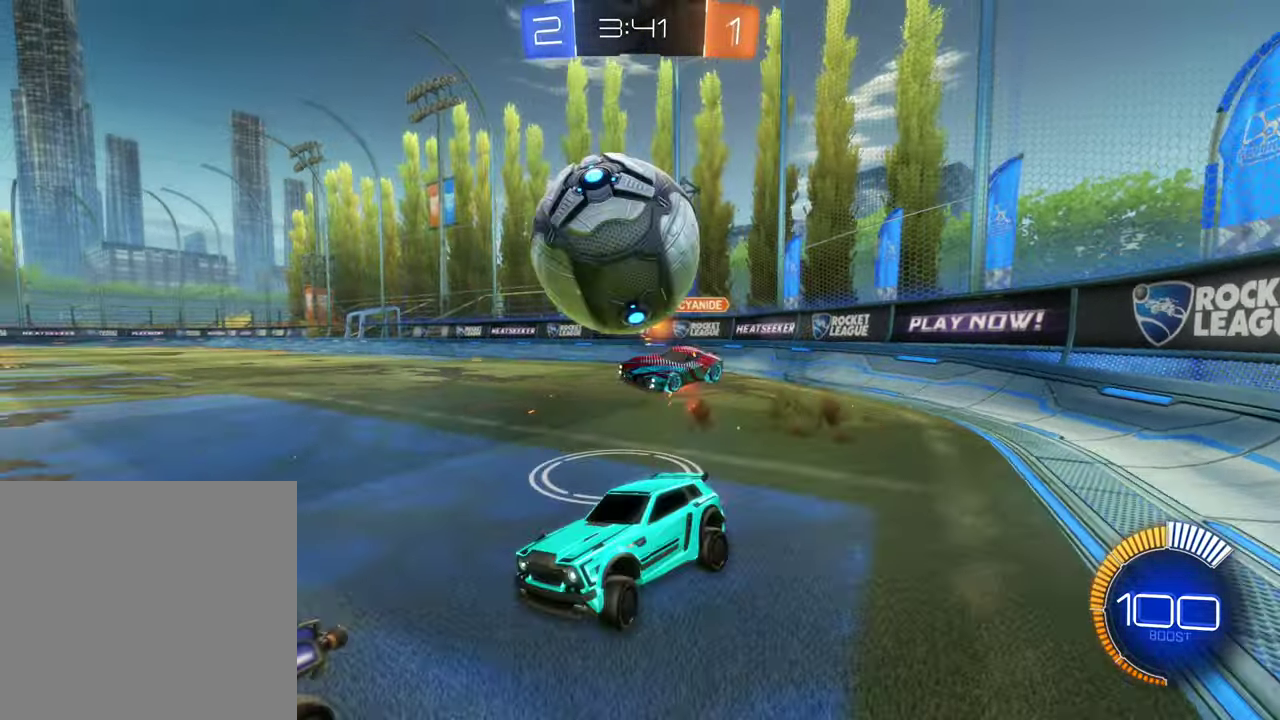
{"buttons": ["B", "R2"], "left_stick": "center", "right_stick": "center", "events": [[33, "left_stick", "center"], [333, "B", "down"]]}
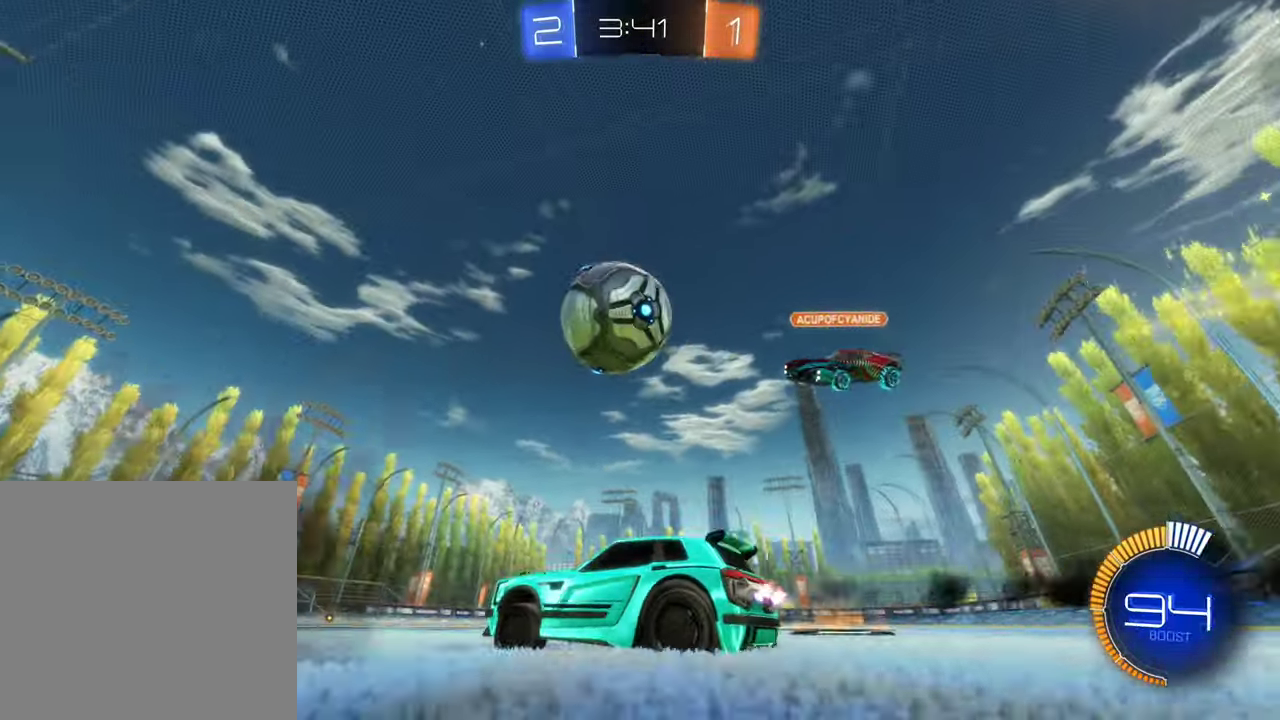
{"buttons": ["B", "L1", "R2"], "left_stick": "down-left", "right_stick": "center", "events": [[83, "left_stick", "right"], [300, "A", "down"], [300, "left_stick", "down-right"], [367, "left_stick", "down"], [467, "A", "up"], [500, "L1", "down"], [500, "left_stick", "down-left"]]}
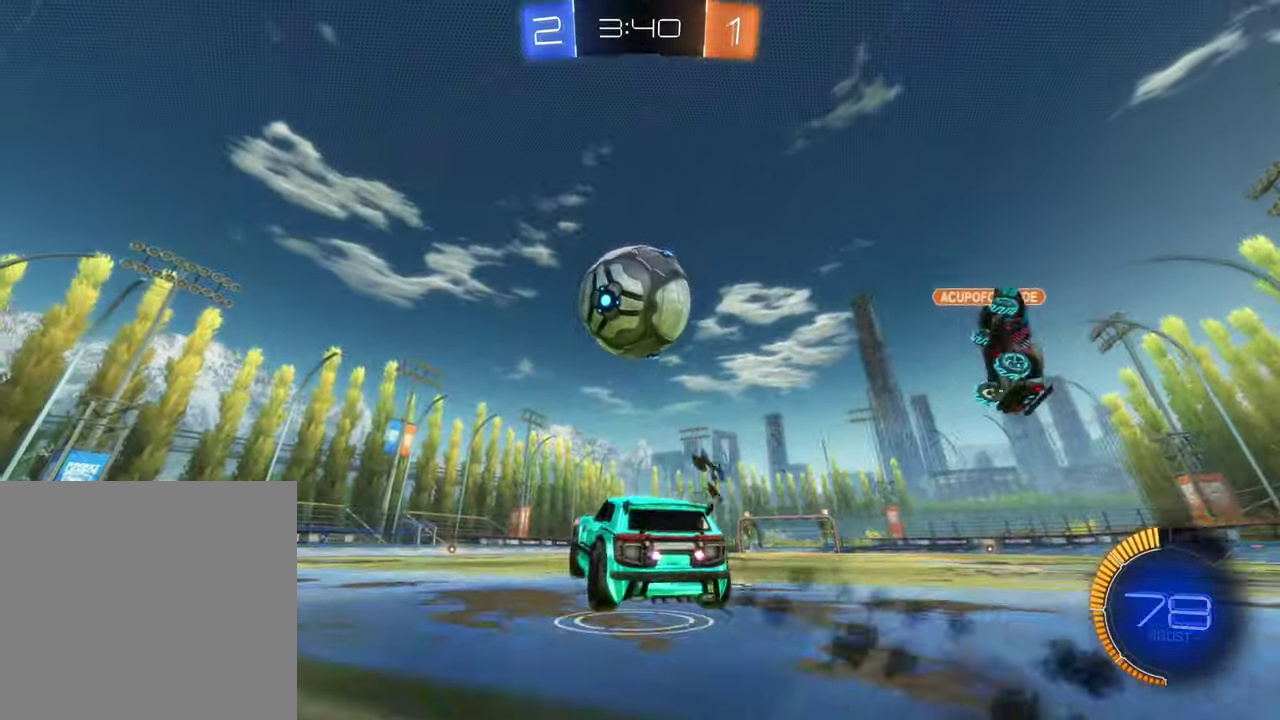
{"buttons": ["A", "B", "R2"], "left_stick": "up", "right_stick": "center", "events": [[133, "L1", "up"], [150, "left_stick", "center"], [267, "left_stick", "up"], [367, "A", "down"]]}
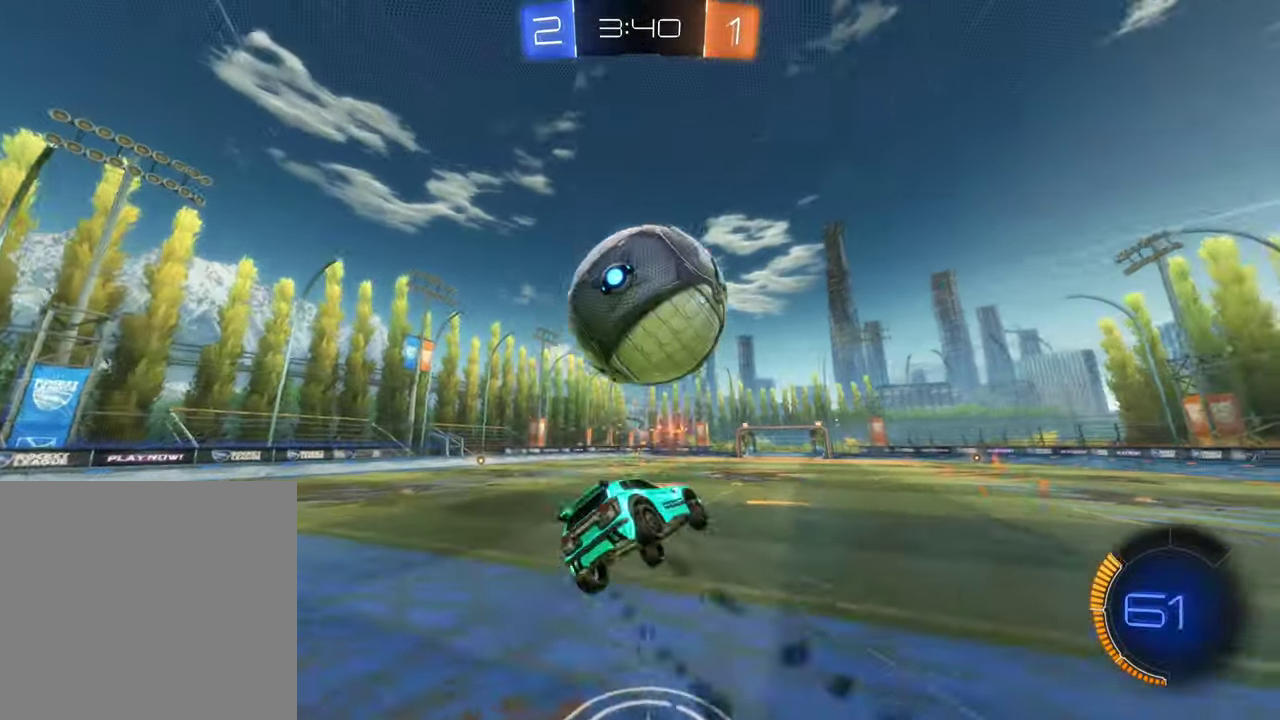
{"buttons": ["R2"], "left_stick": "up-right", "right_stick": "center", "events": [[33, "A", "up"], [100, "B", "up"], [167, "left_stick", "center"], [283, "L1", "down"], [283, "left_stick", "up-right"], [467, "L1", "up"]]}
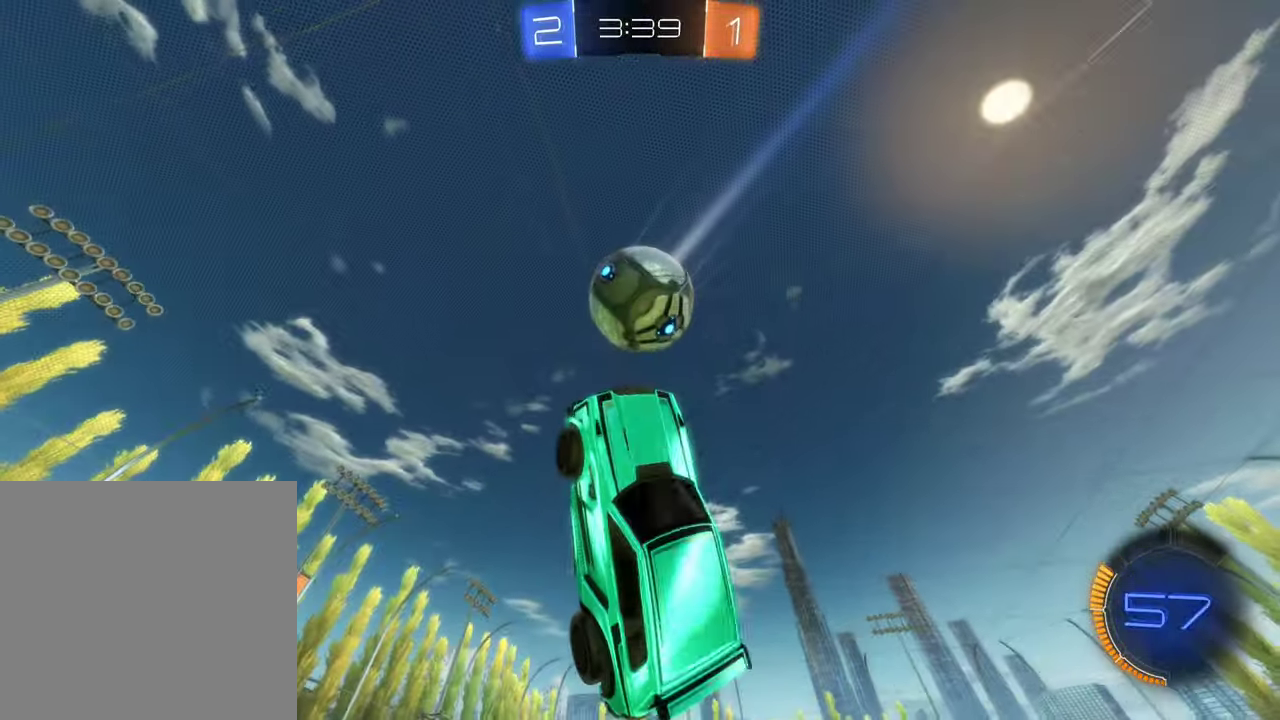
{"buttons": ["R2"], "left_stick": "center", "right_stick": "center", "events": [[67, "Y", "down"], [67, "left_stick", "center"], [183, "Y", "up"], [367, "left_stick", "up"], [500, "left_stick", "center"]]}
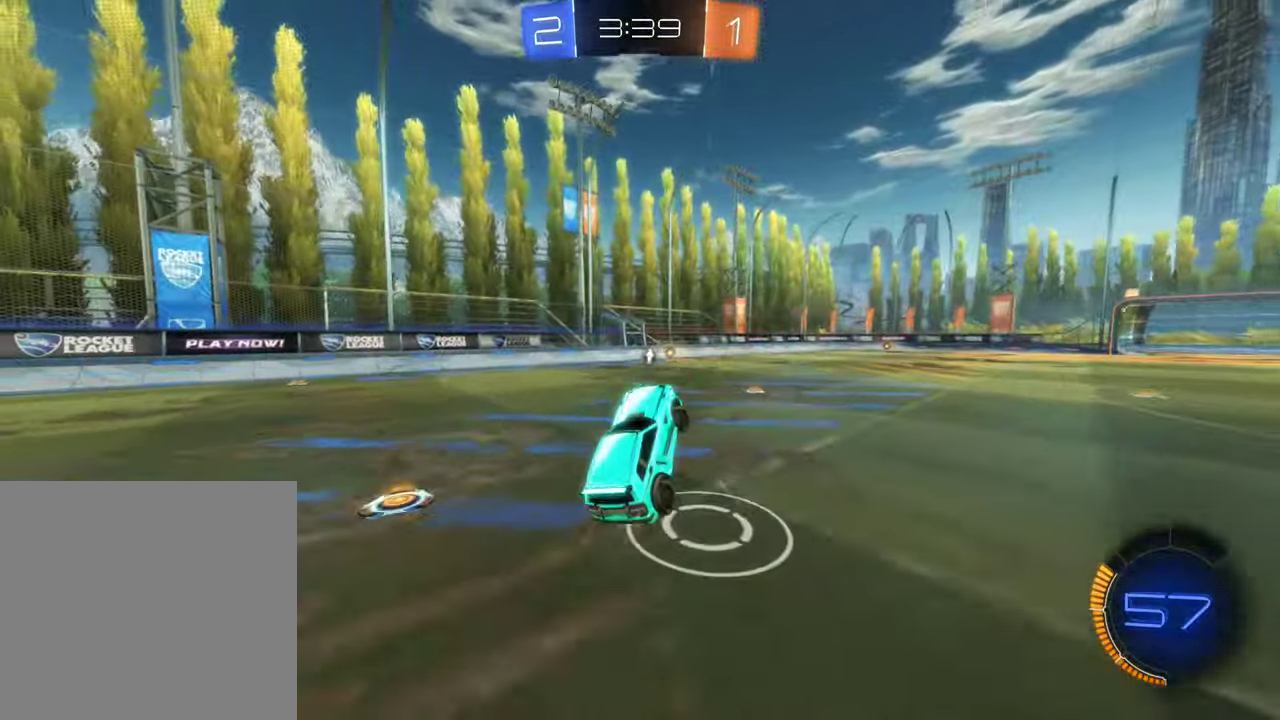
{"buttons": ["B", "R2"], "left_stick": "down-left", "right_stick": "center", "events": [[183, "left_stick", "down-left"], [300, "B", "down"], [350, "left_stick", "center"], [500, "left_stick", "down-left"]]}
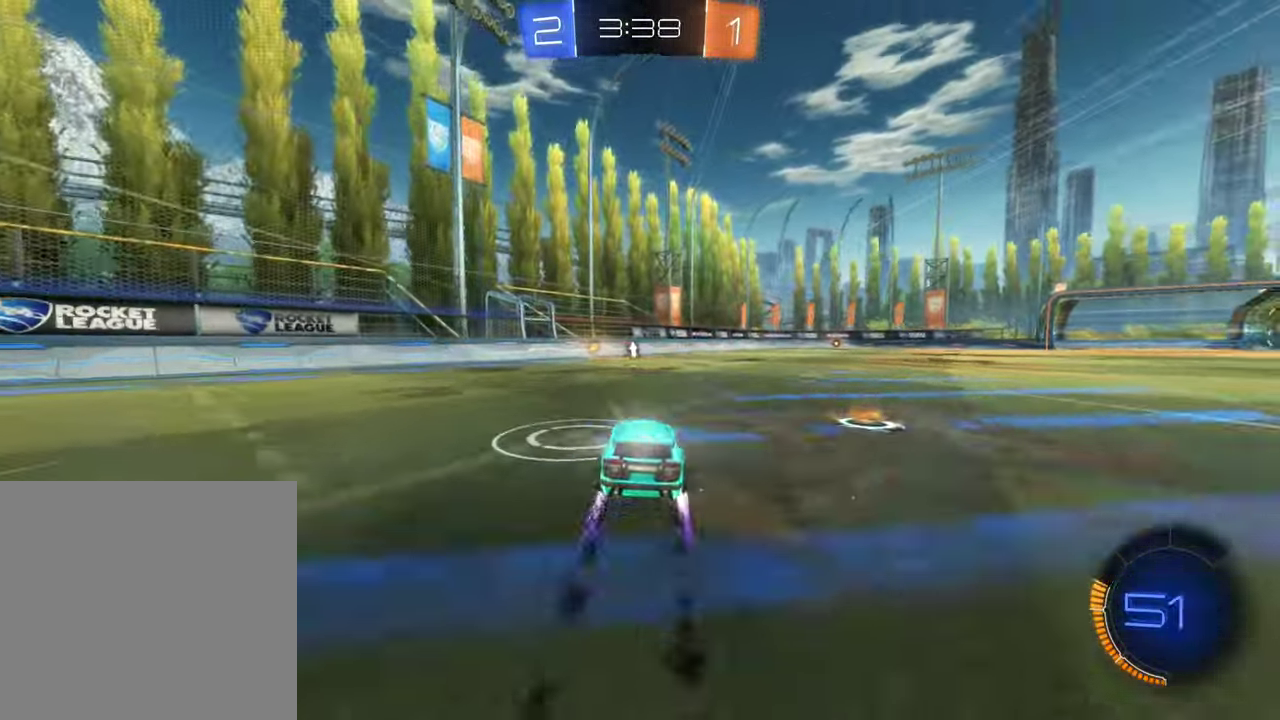
{"buttons": [], "left_stick": "center", "right_stick": "center", "events": [[17, "B", "up"], [234, "left_stick", "center"], [450, "R2", "up"]]}
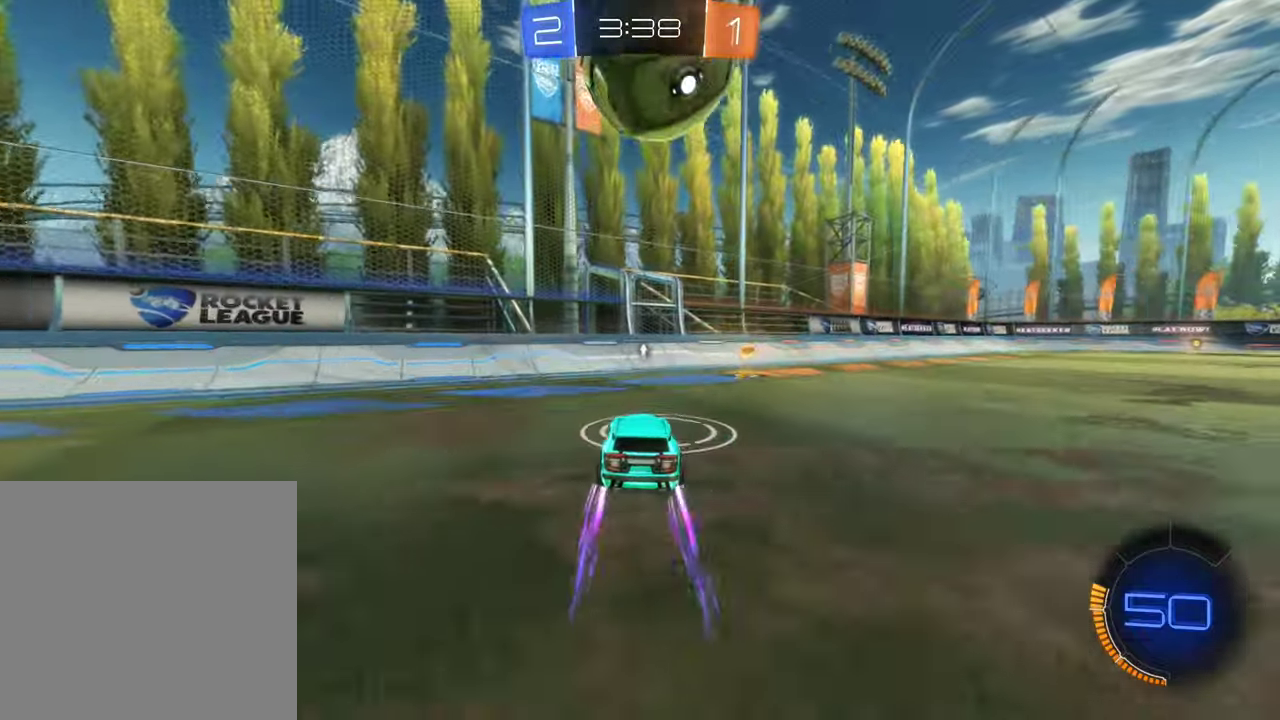
{"buttons": ["R2"], "left_stick": "left", "right_stick": "center", "events": [[67, "left_stick", "right"], [150, "R2", "down"], [167, "B", "down"], [400, "B", "up"], [500, "left_stick", "left"]]}
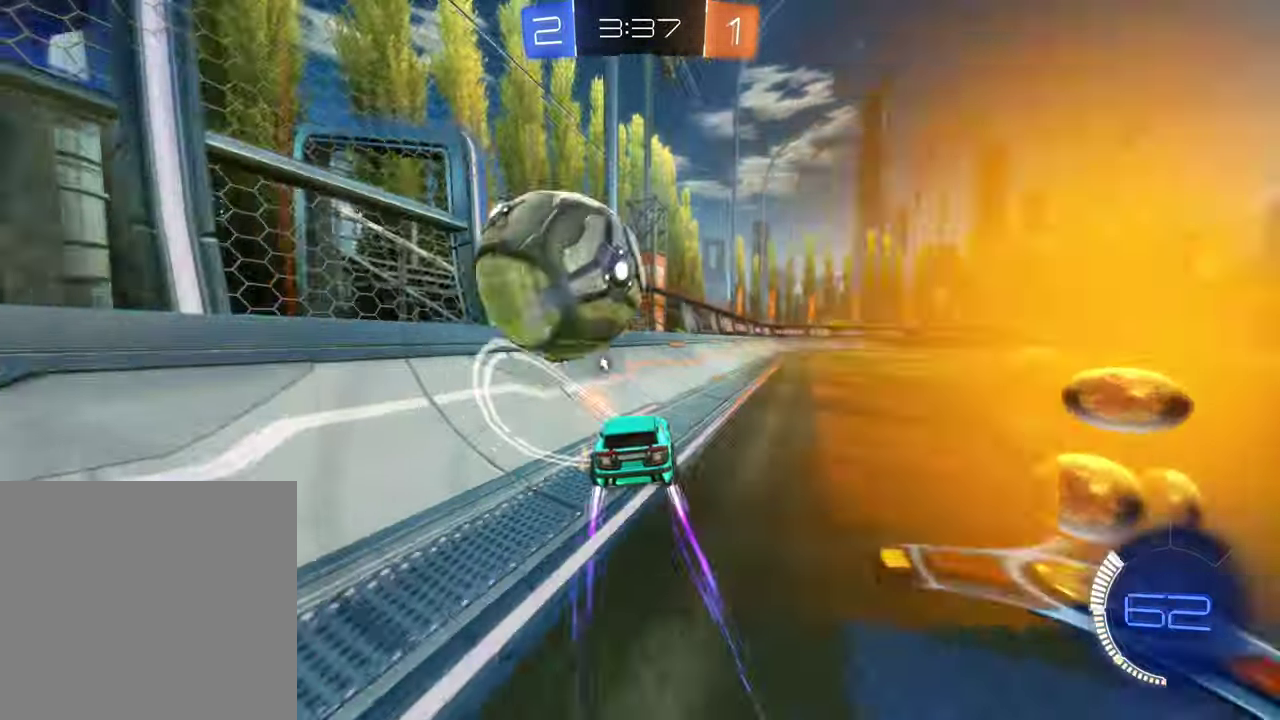
{"buttons": [], "left_stick": "center", "right_stick": "center", "events": [[34, "Y", "down"], [167, "Y", "up"], [217, "R2", "up"], [250, "left_stick", "down-left"], [417, "left_stick", "center"]]}
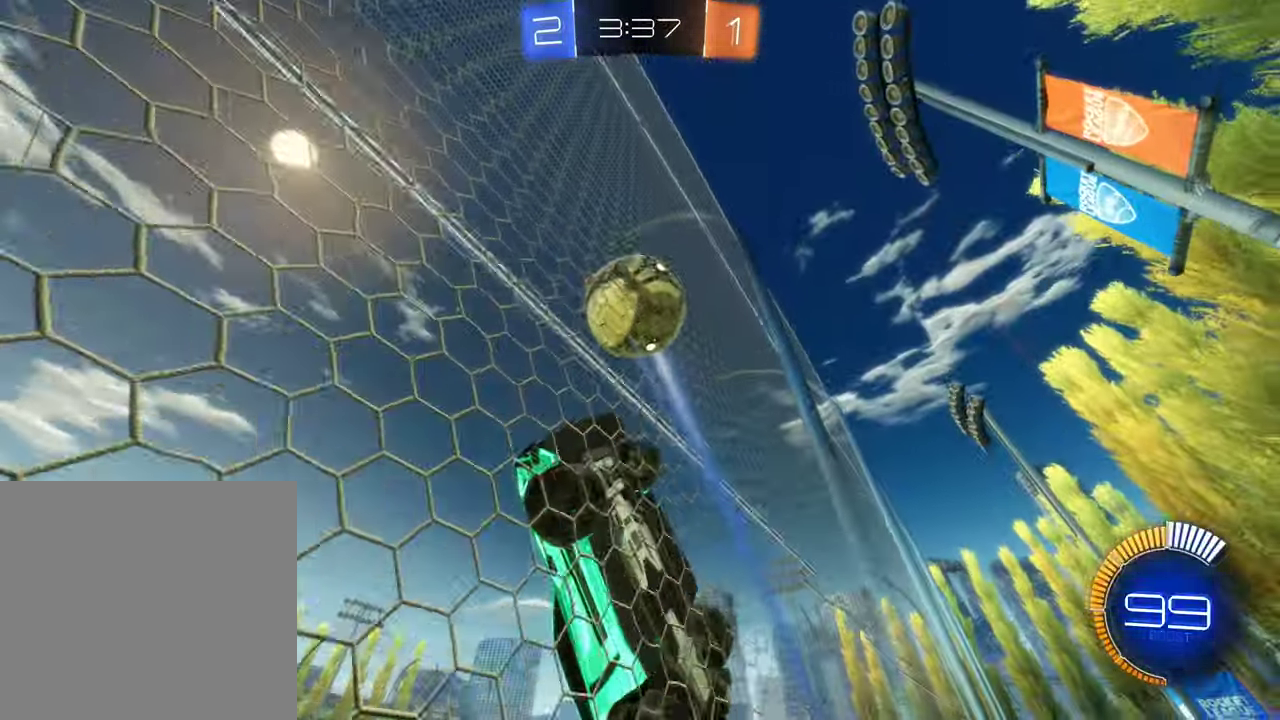
{"buttons": [], "left_stick": "down-right", "right_stick": "center", "events": [[17, "L2", "down"], [167, "L2", "up"], [167, "R2", "down"], [417, "left_stick", "down"], [467, "left_stick", "down-right"], [484, "R2", "up"]]}